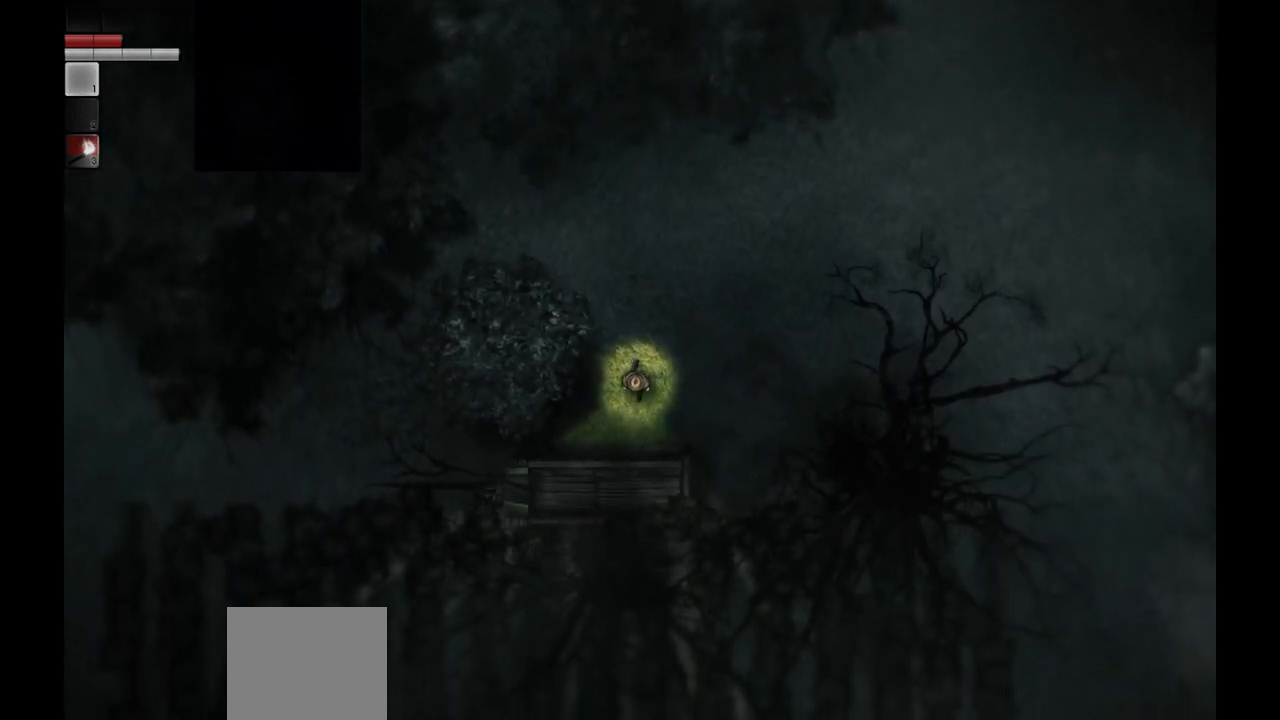
Gameplay with a controller (PlayStation layout); each line is a JSON object with the inputs held at the frame after it. "events" lists button and stick changes between this image and that frame as [ms after this image, input, new state], when the widget could be followed in between.
{"buttons": [], "left_stick": "down", "right_stick": "center", "events": []}
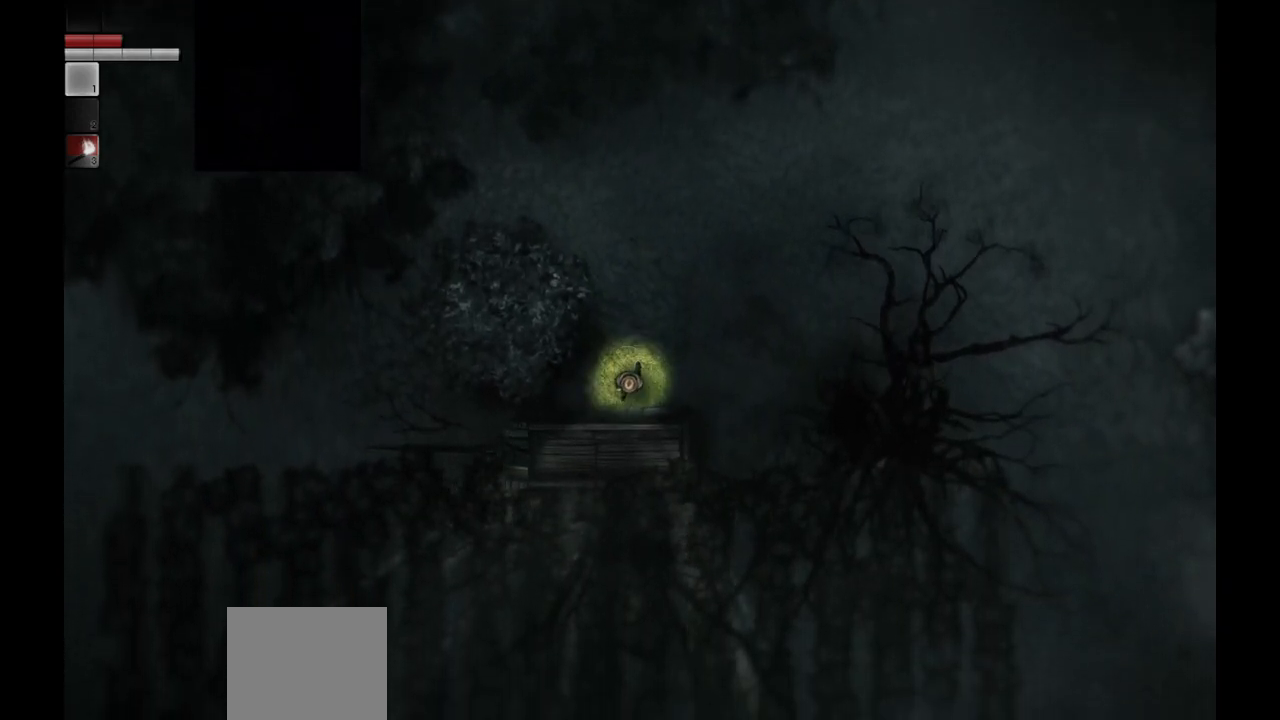
{"buttons": [], "left_stick": "down", "right_stick": "center", "events": []}
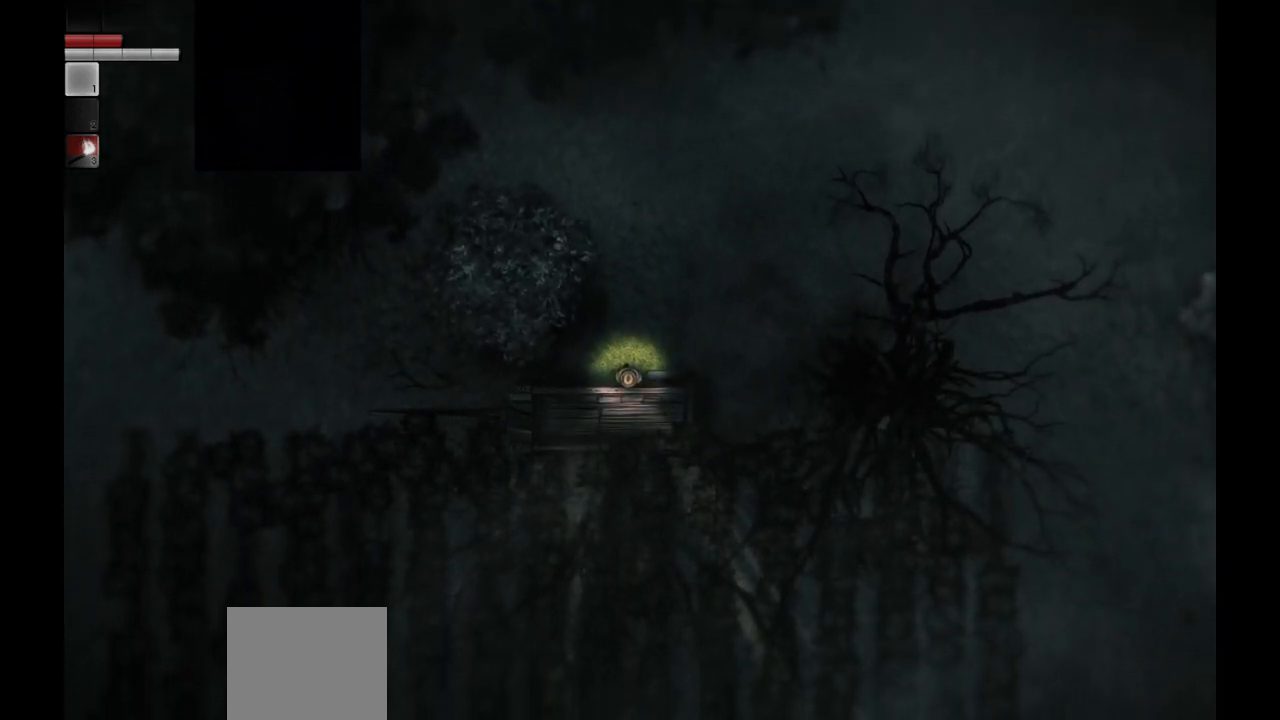
{"buttons": [], "left_stick": "up-right", "right_stick": "center", "events": [[200, "left_stick", "center"], [367, "left_stick", "up-right"]]}
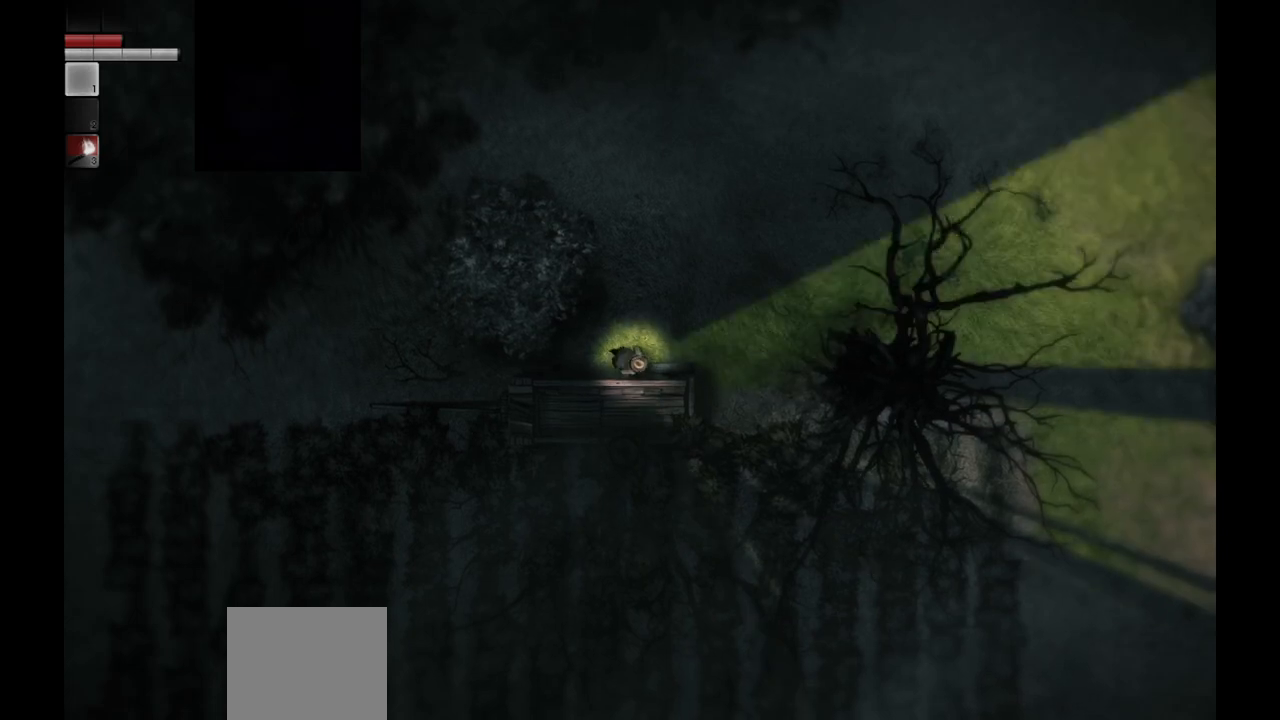
{"buttons": [], "left_stick": "right", "right_stick": "center", "events": [[400, "left_stick", "right"]]}
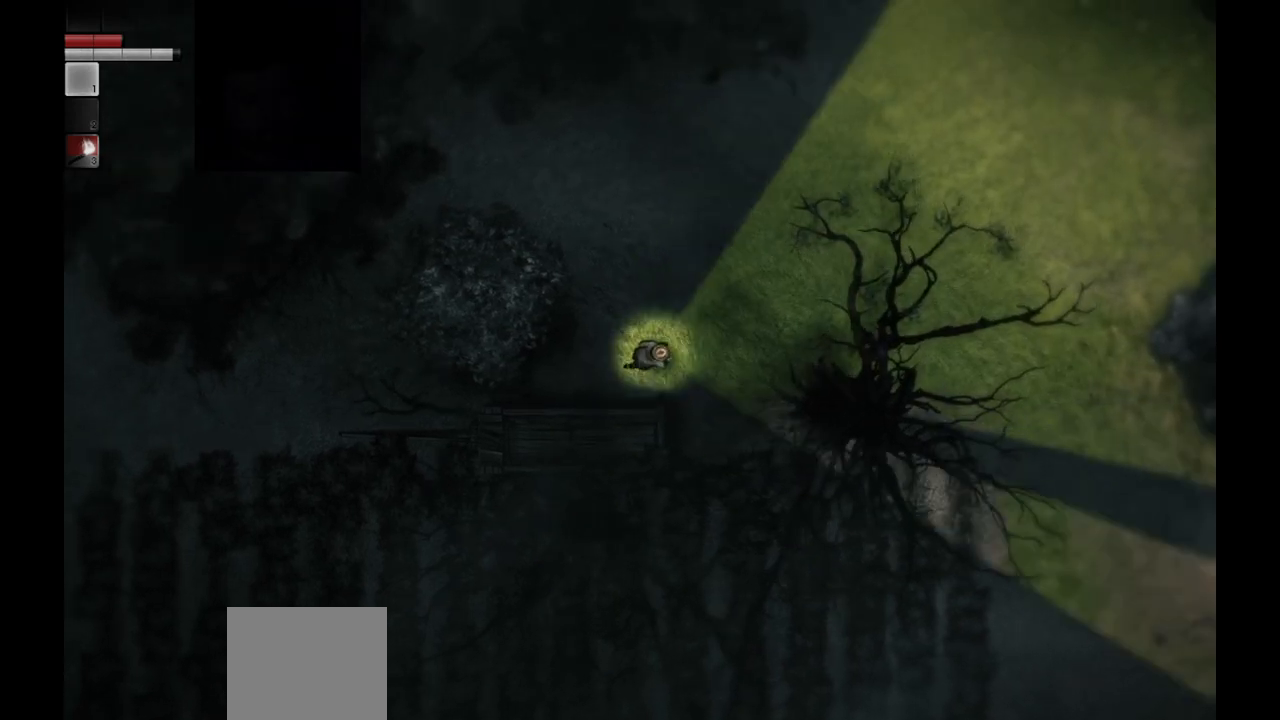
{"buttons": [], "left_stick": "down-right", "right_stick": "center", "events": [[183, "left_stick", "down-right"]]}
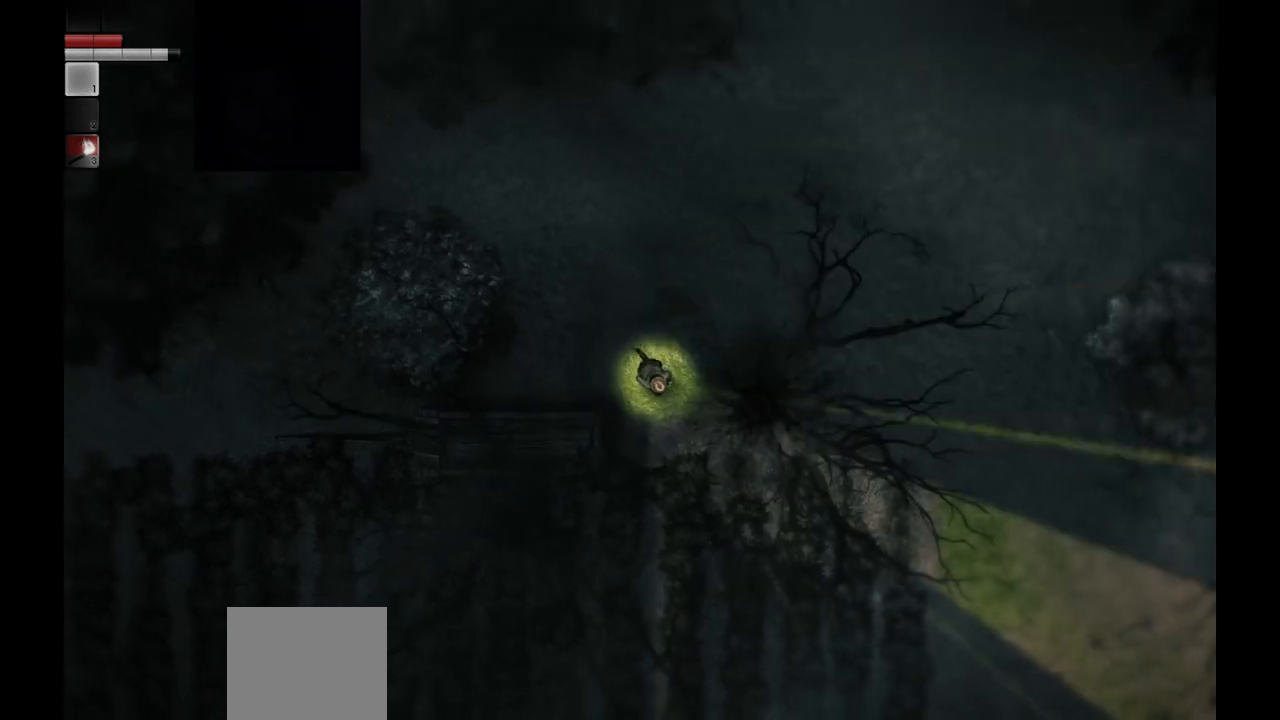
{"buttons": [], "left_stick": "down", "right_stick": "center", "events": [[383, "left_stick", "down"]]}
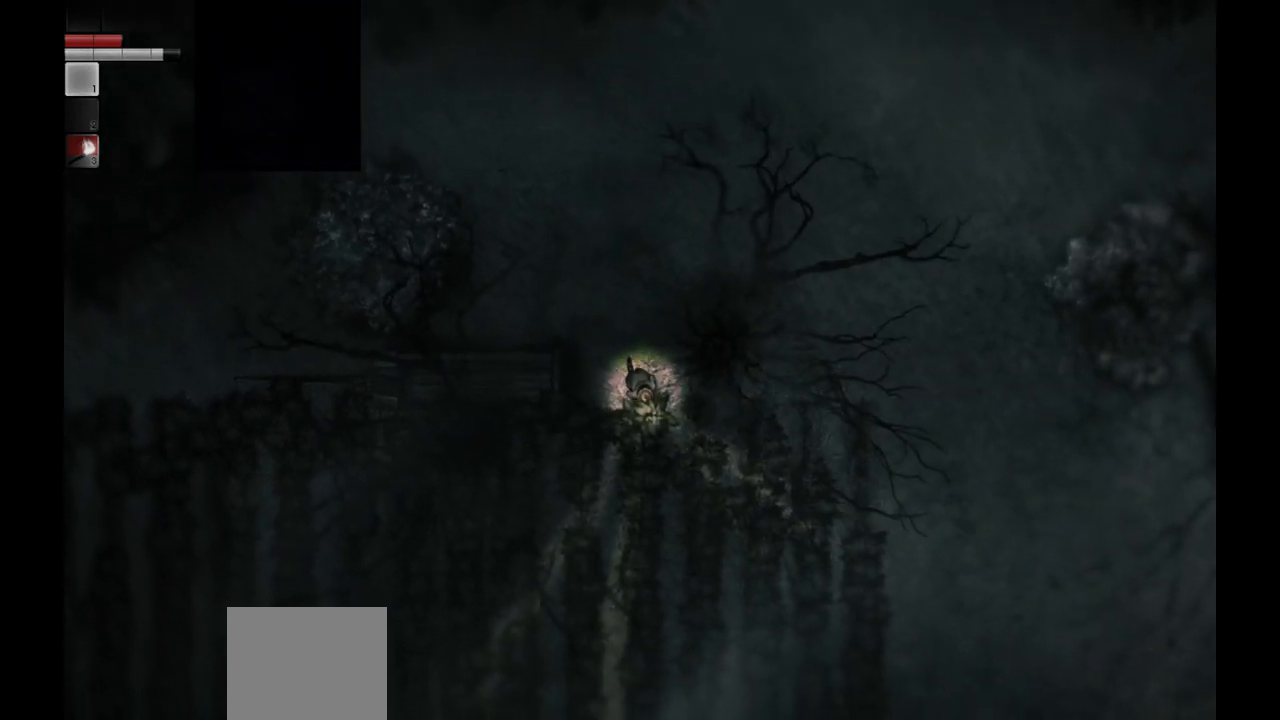
{"buttons": [], "left_stick": "down-right", "right_stick": "center", "events": [[167, "left_stick", "down-right"]]}
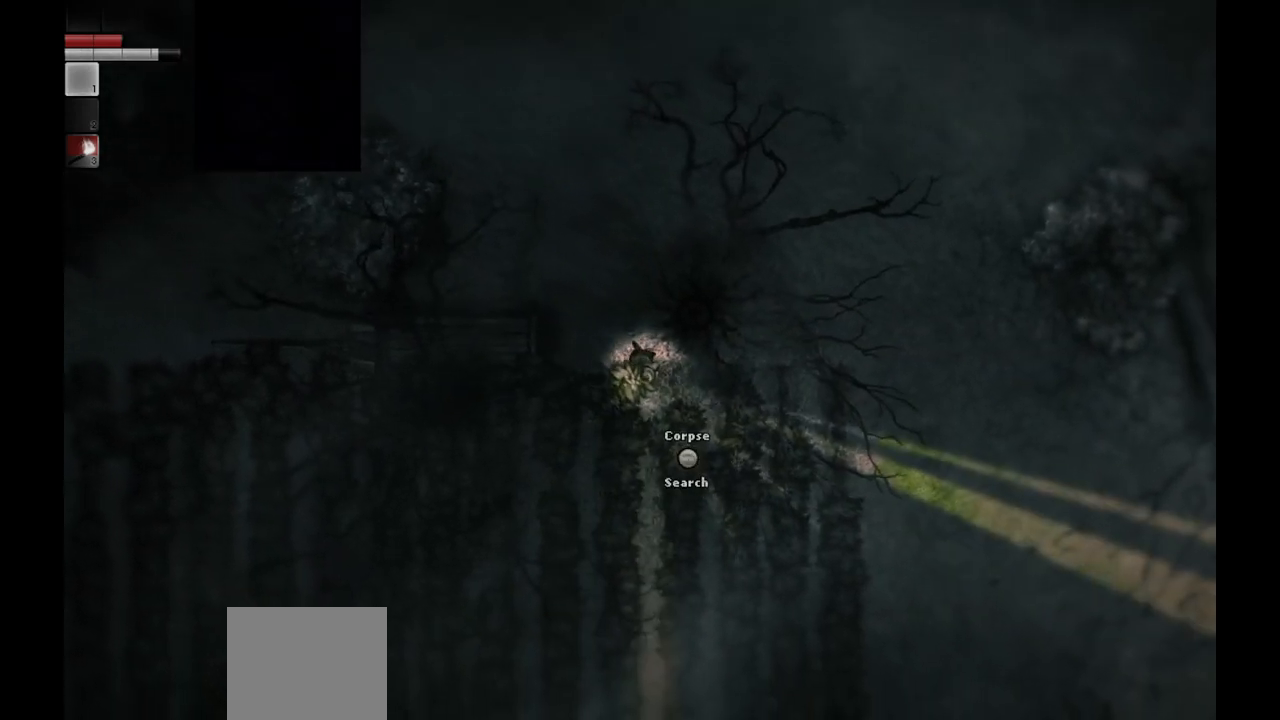
{"buttons": [], "left_stick": "center", "right_stick": "center", "events": [[483, "left_stick", "center"]]}
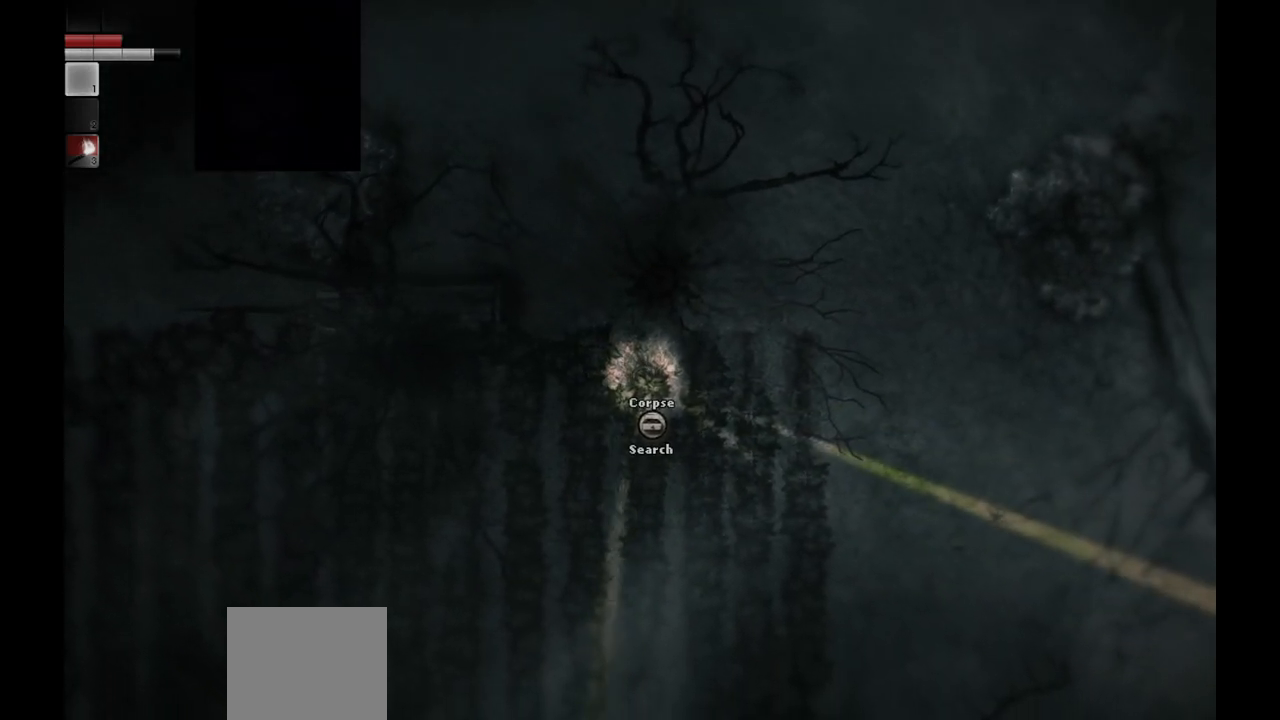
{"buttons": ["R1"], "left_stick": "center", "right_stick": "center", "events": [[433, "R1", "down"]]}
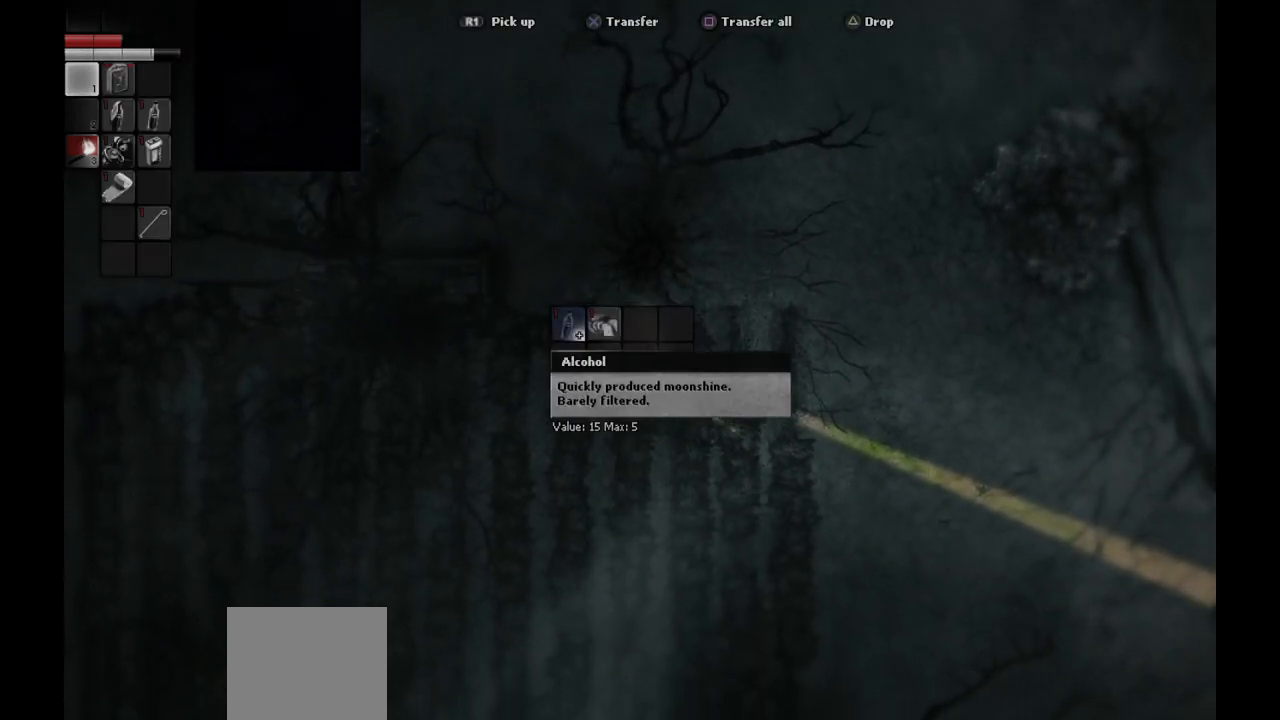
{"buttons": [], "left_stick": "center", "right_stick": "center", "events": [[17, "R1", "up"]]}
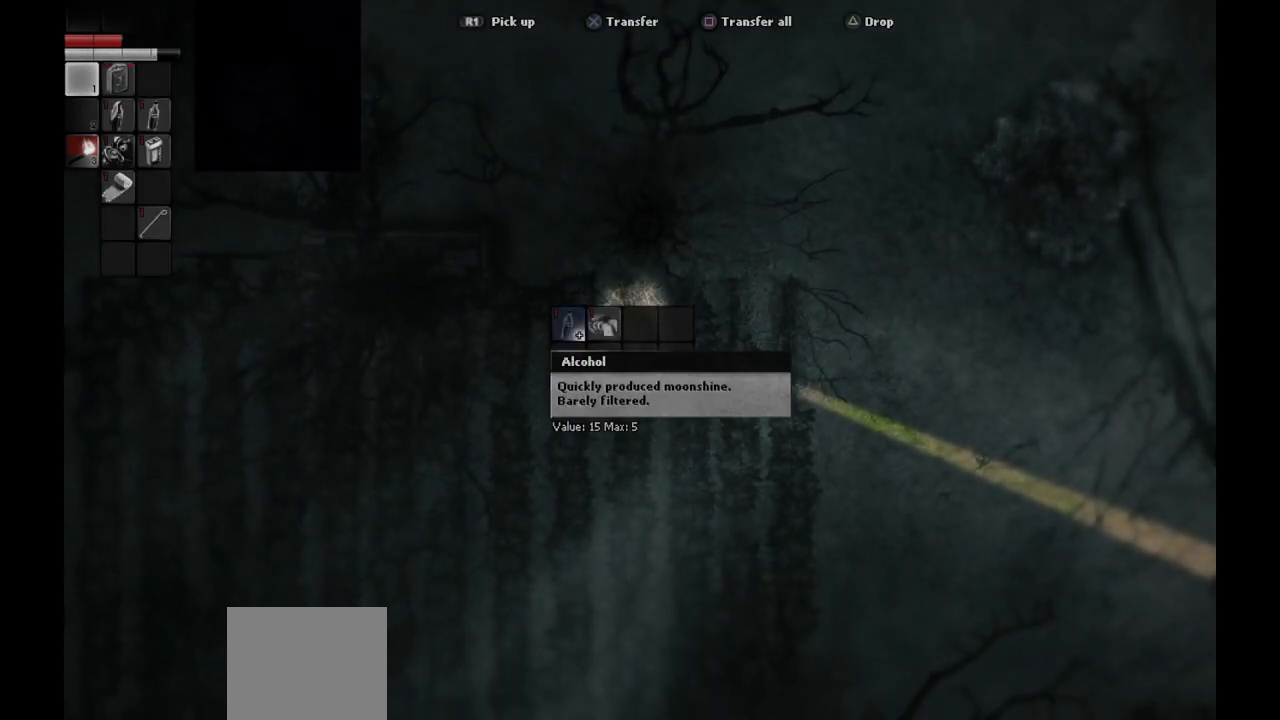
{"buttons": [], "left_stick": "center", "right_stick": "center", "events": []}
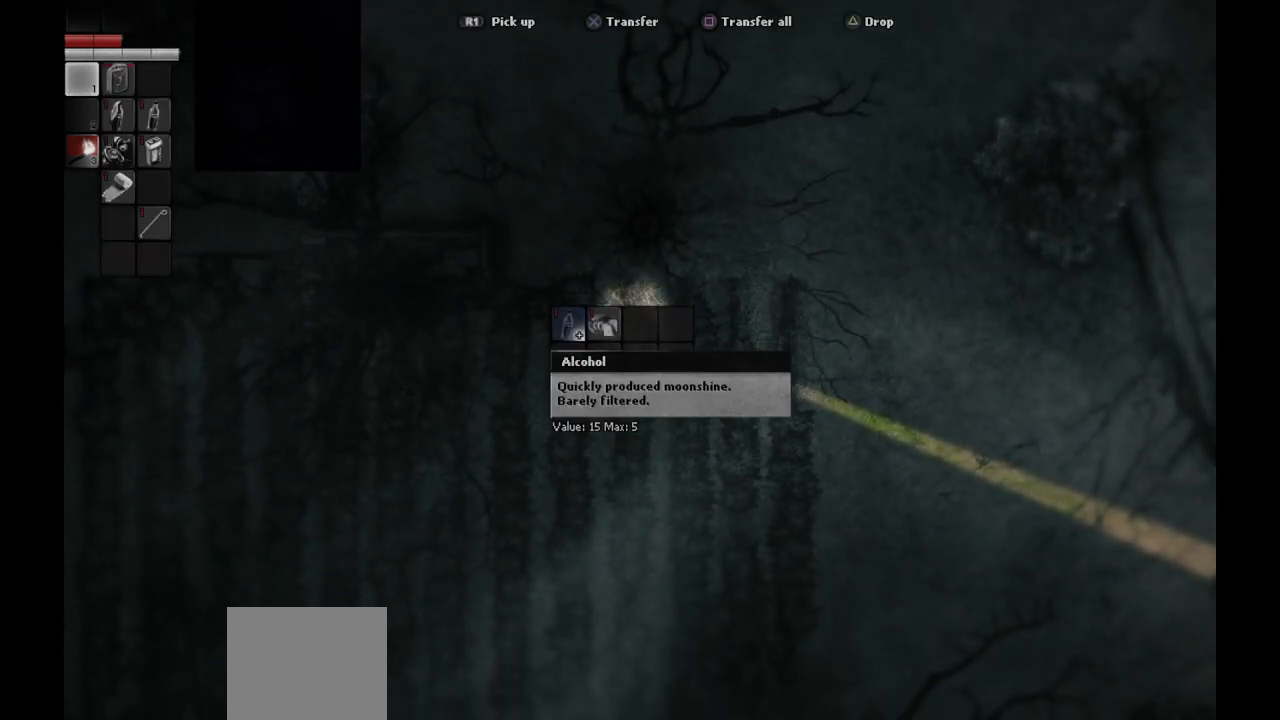
{"buttons": [], "left_stick": "center", "right_stick": "center", "events": [[17, "CROSS", "down"], [133, "CROSS", "up"], [367, "DPAD_RIGHT", "down"], [467, "DPAD_RIGHT", "up"]]}
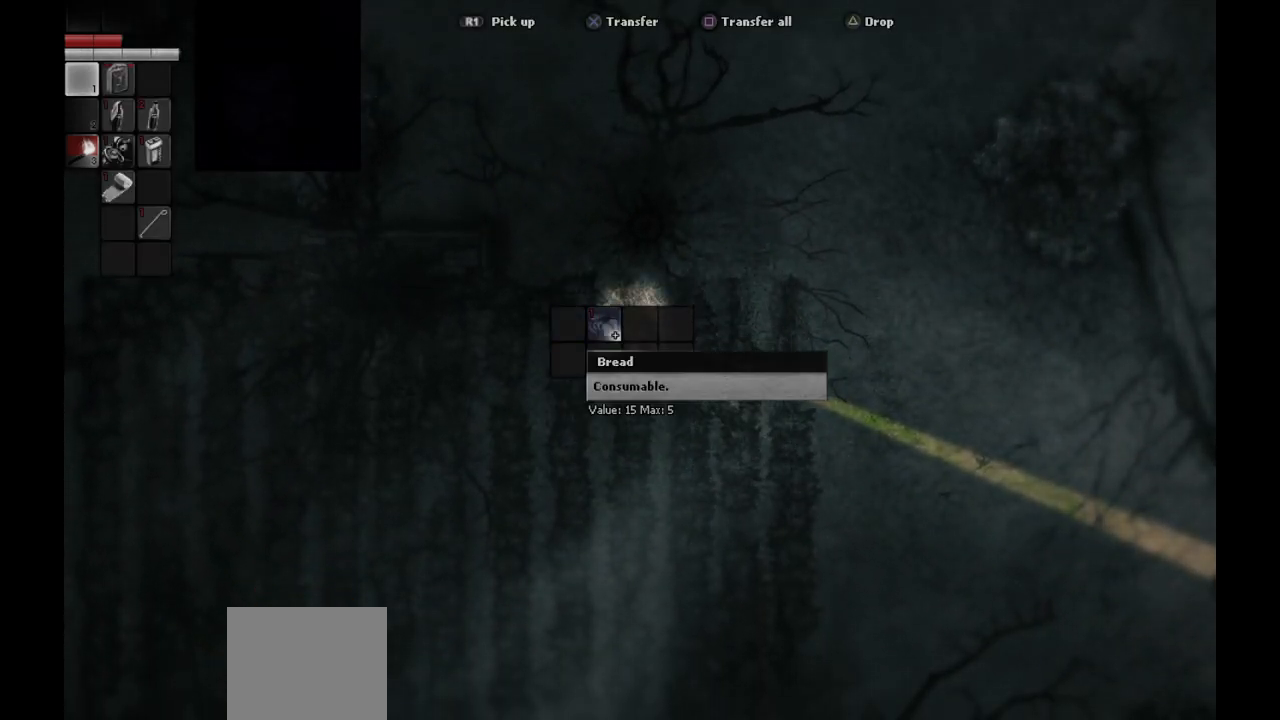
{"buttons": ["CROSS"], "left_stick": "center", "right_stick": "center", "events": [[483, "CROSS", "down"]]}
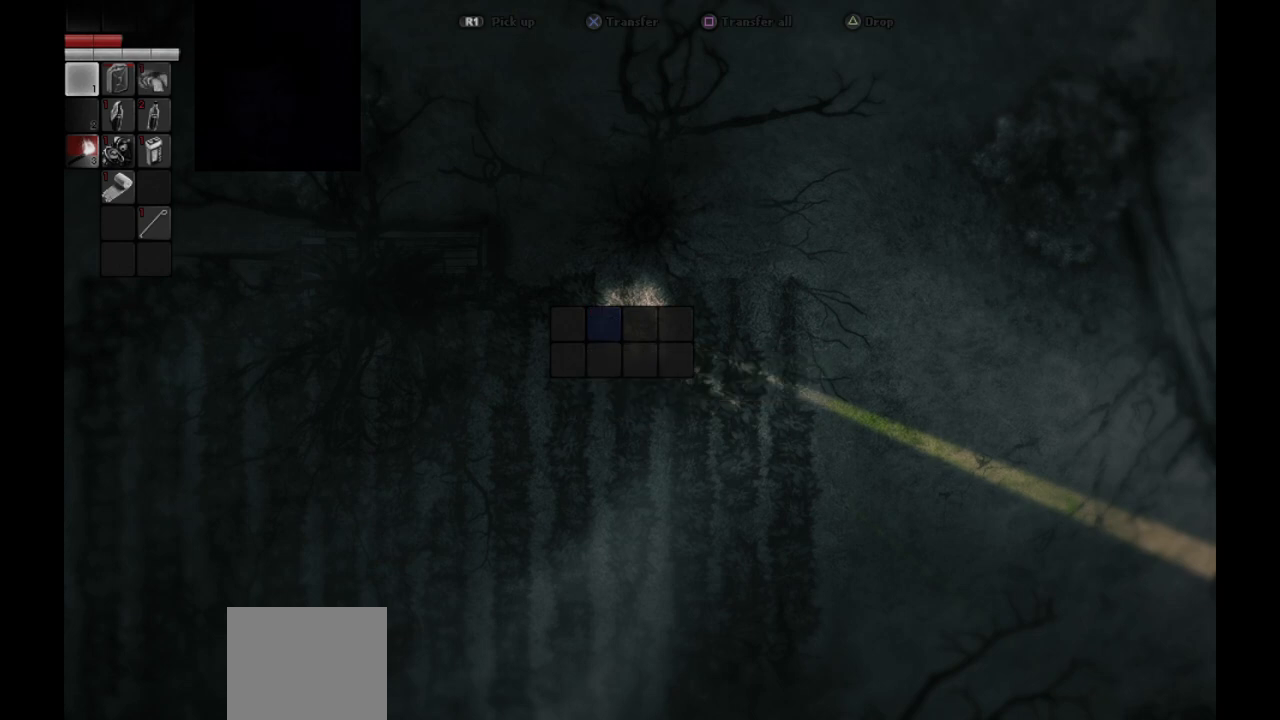
{"buttons": [], "left_stick": "up", "right_stick": "center", "events": [[100, "CROSS", "up"], [450, "left_stick", "up"]]}
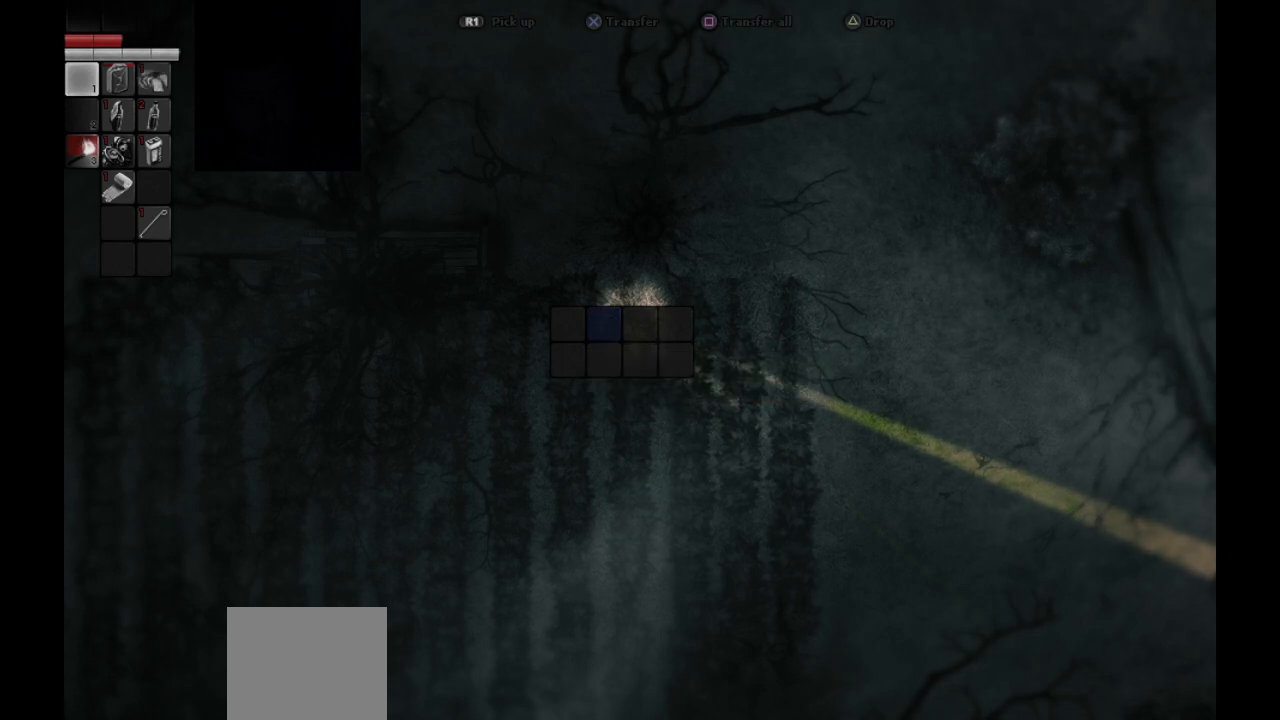
{"buttons": [], "left_stick": "center", "right_stick": "center", "events": [[100, "left_stick", "up-right"], [217, "left_stick", "center"], [350, "R1", "down"], [483, "R1", "up"]]}
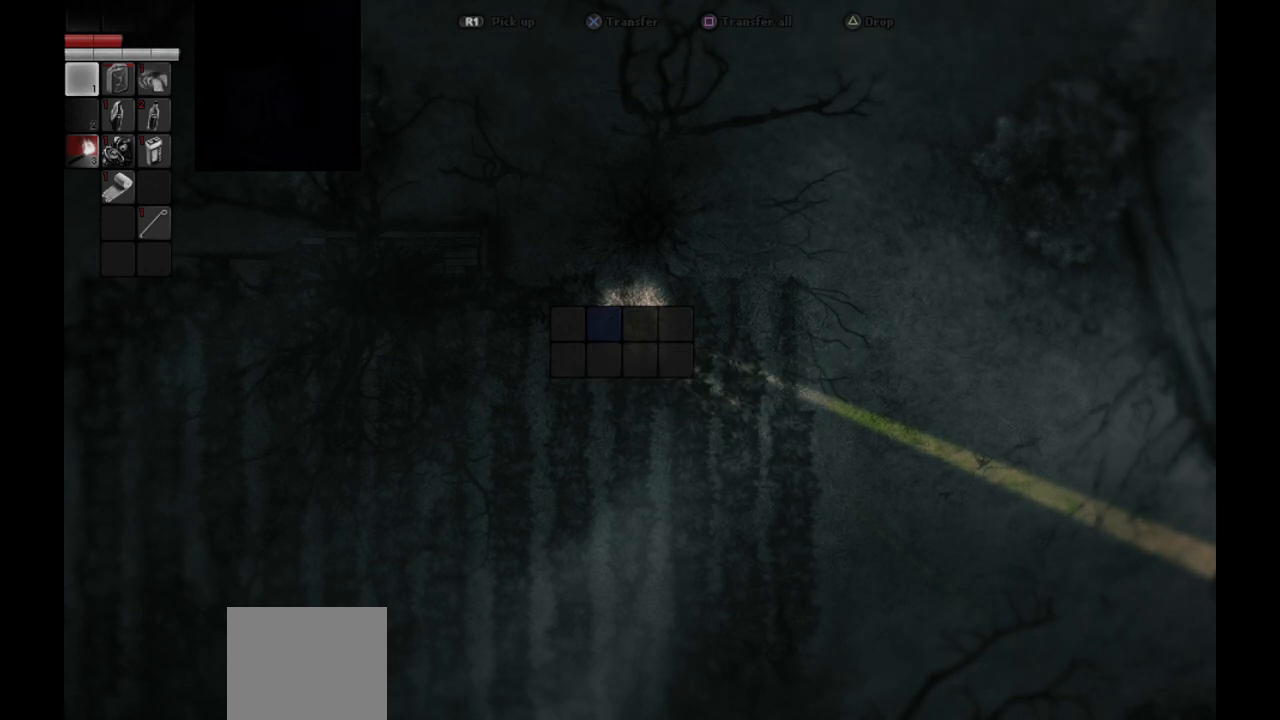
{"buttons": [], "left_stick": "down-right", "right_stick": "center", "events": [[133, "CIRCLE", "down"], [217, "CIRCLE", "up"], [317, "left_stick", "up-right"], [467, "left_stick", "down-right"]]}
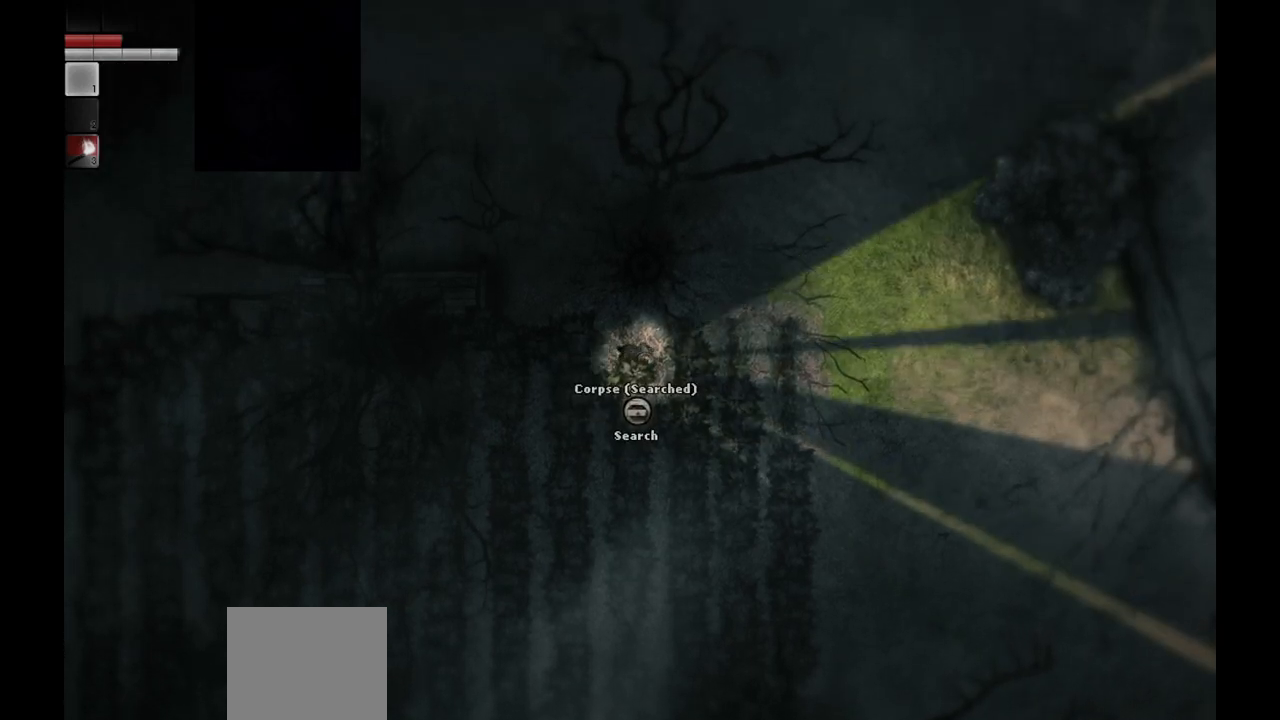
{"buttons": [], "left_stick": "down", "right_stick": "center", "events": [[350, "left_stick", "down"]]}
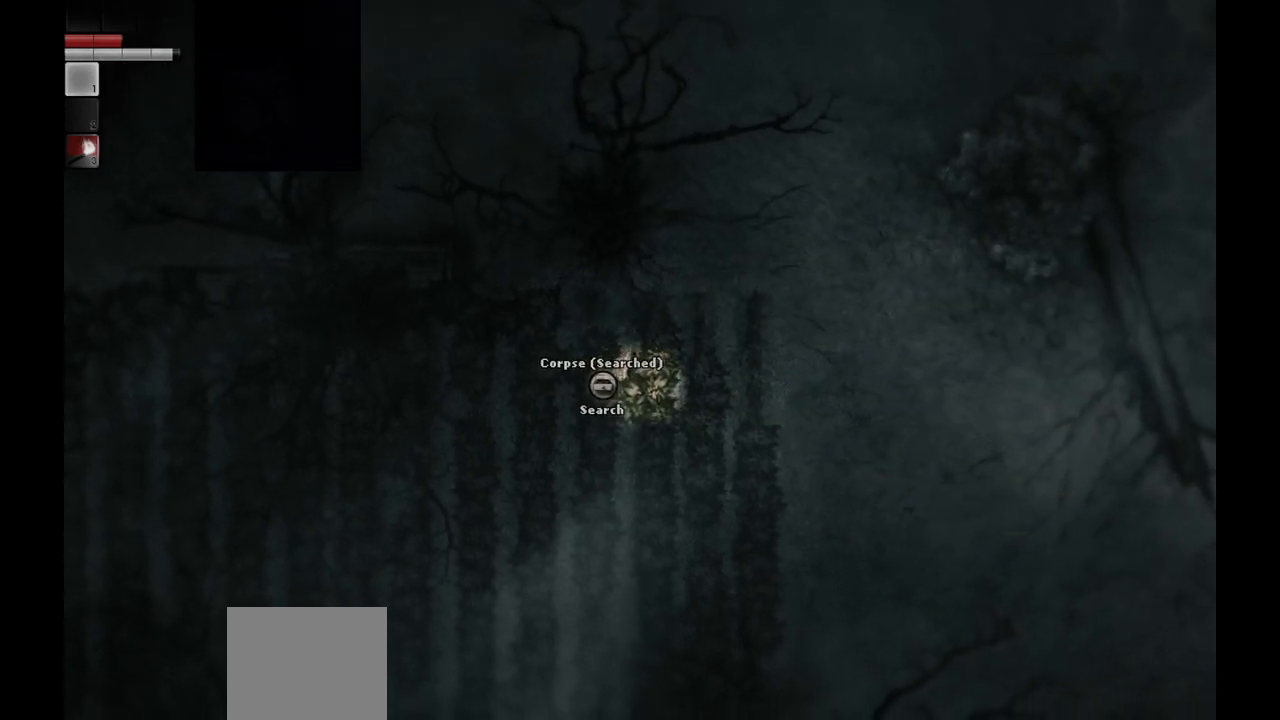
{"buttons": [], "left_stick": "down-left", "right_stick": "center", "events": [[417, "left_stick", "down-left"]]}
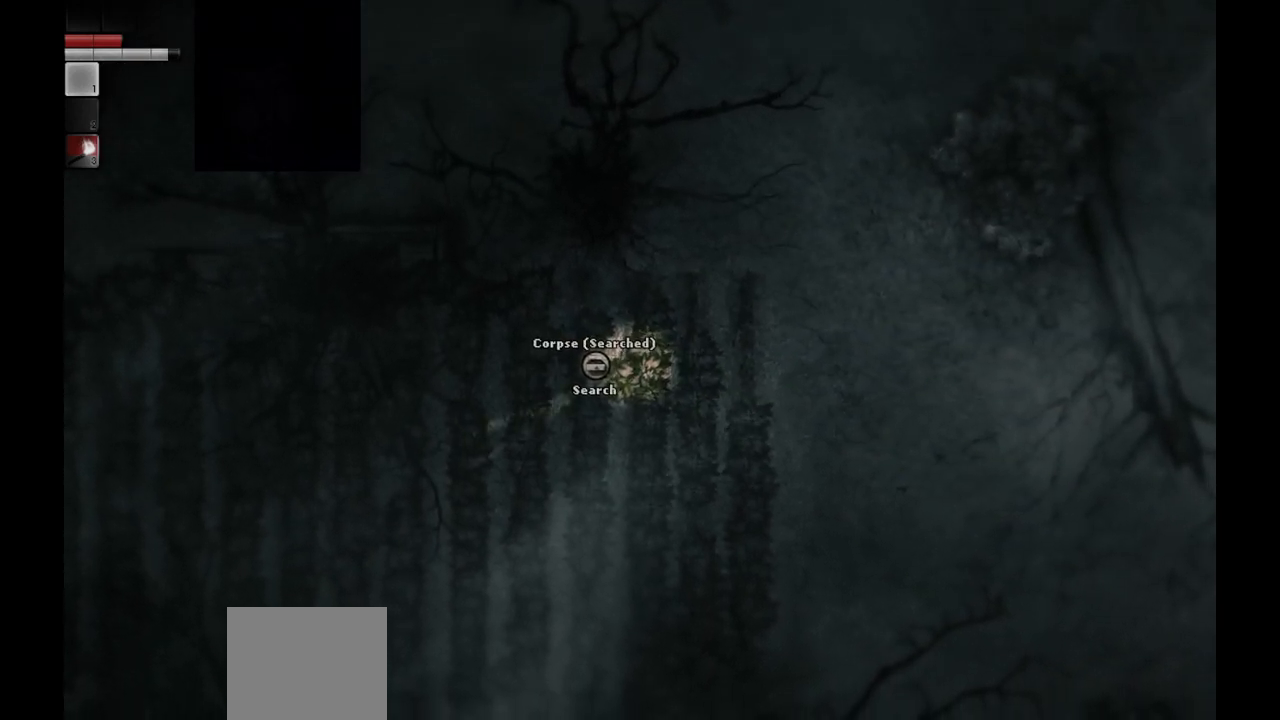
{"buttons": [], "left_stick": "up-right", "right_stick": "center", "events": [[167, "left_stick", "down"], [400, "left_stick", "right"], [450, "left_stick", "up-right"]]}
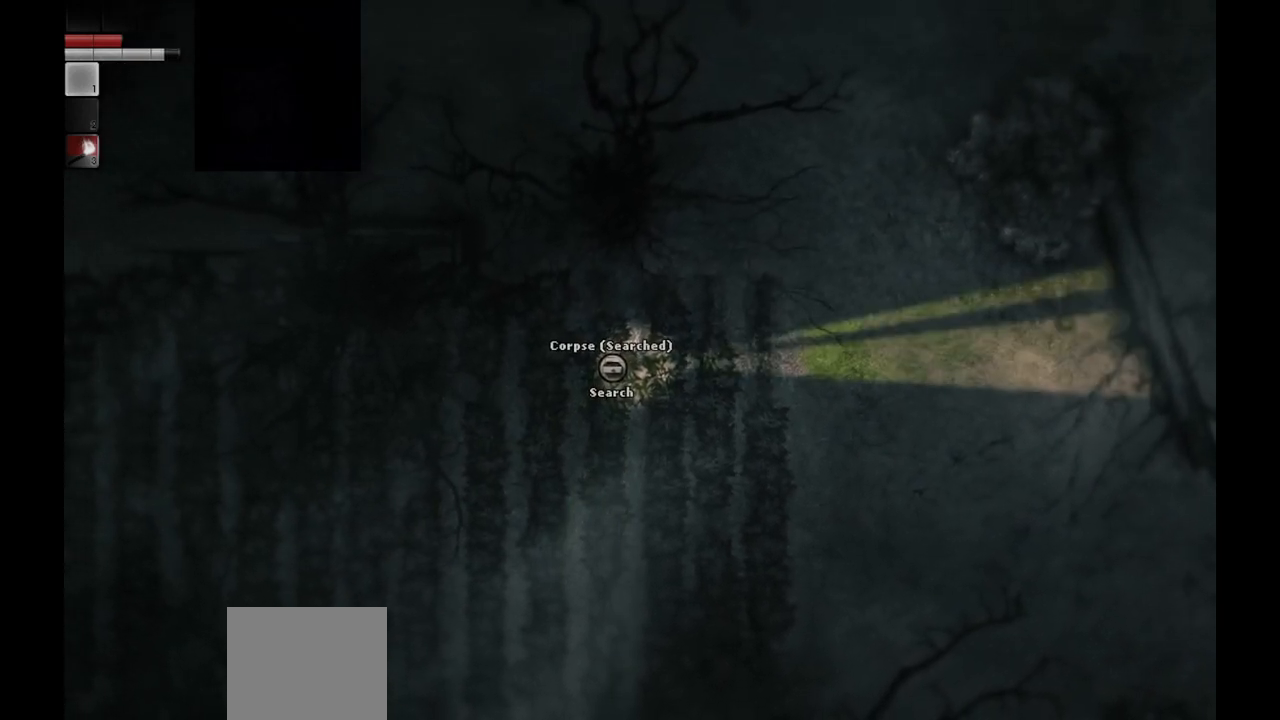
{"buttons": [], "left_stick": "up", "right_stick": "center", "events": [[33, "left_stick", "up"]]}
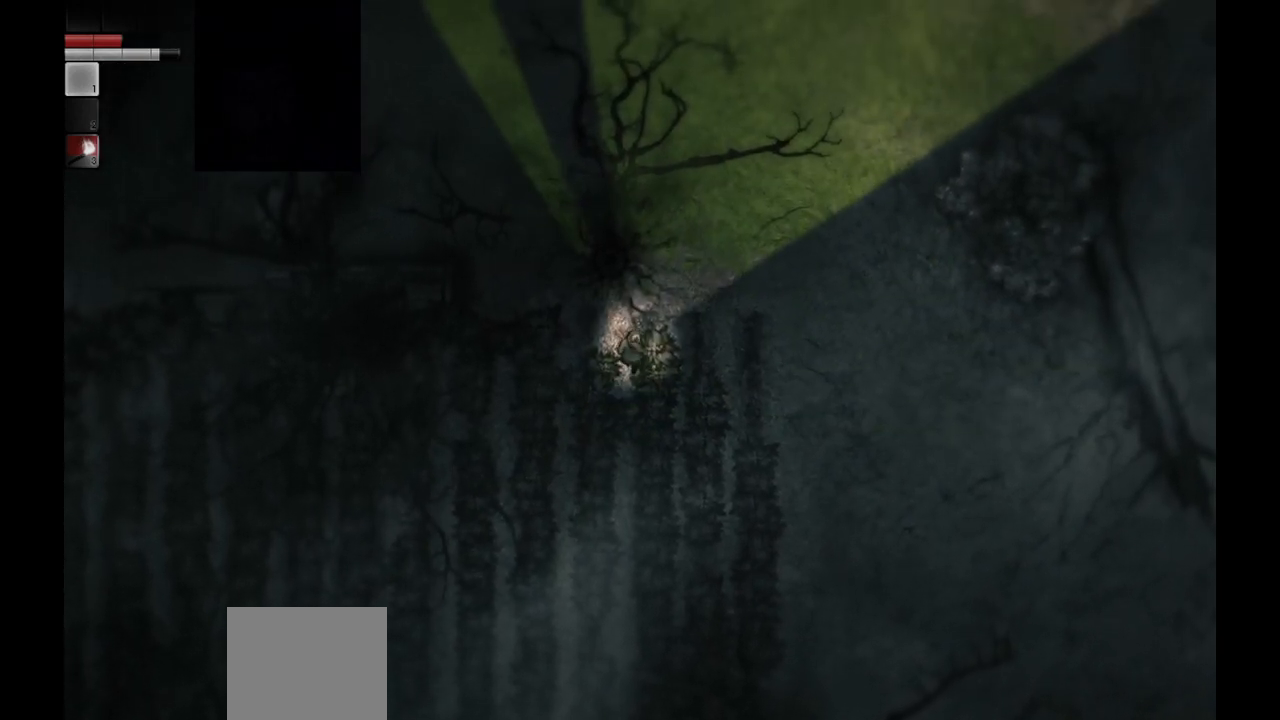
{"buttons": [], "left_stick": "down-right", "right_stick": "center", "events": [[50, "left_stick", "up-right"], [300, "left_stick", "right"], [400, "left_stick", "down-right"]]}
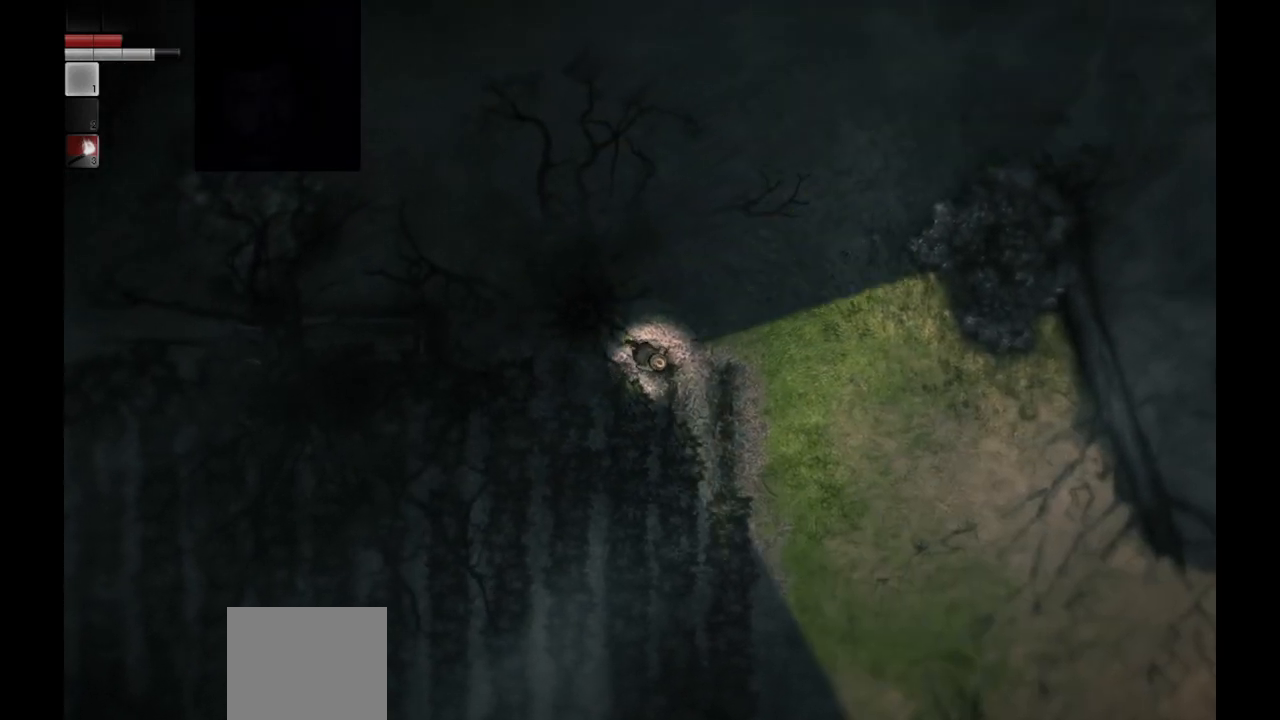
{"buttons": [], "left_stick": "down-right", "right_stick": "center", "events": []}
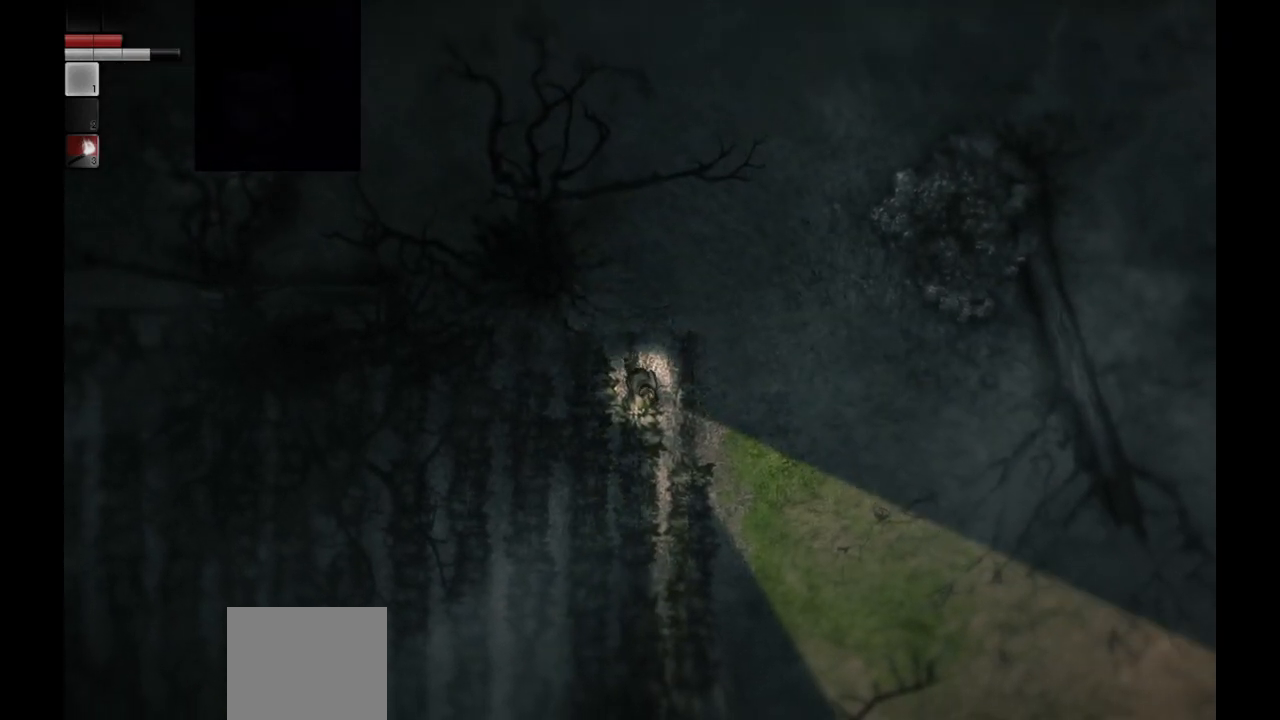
{"buttons": [], "left_stick": "down-right", "right_stick": "center", "events": []}
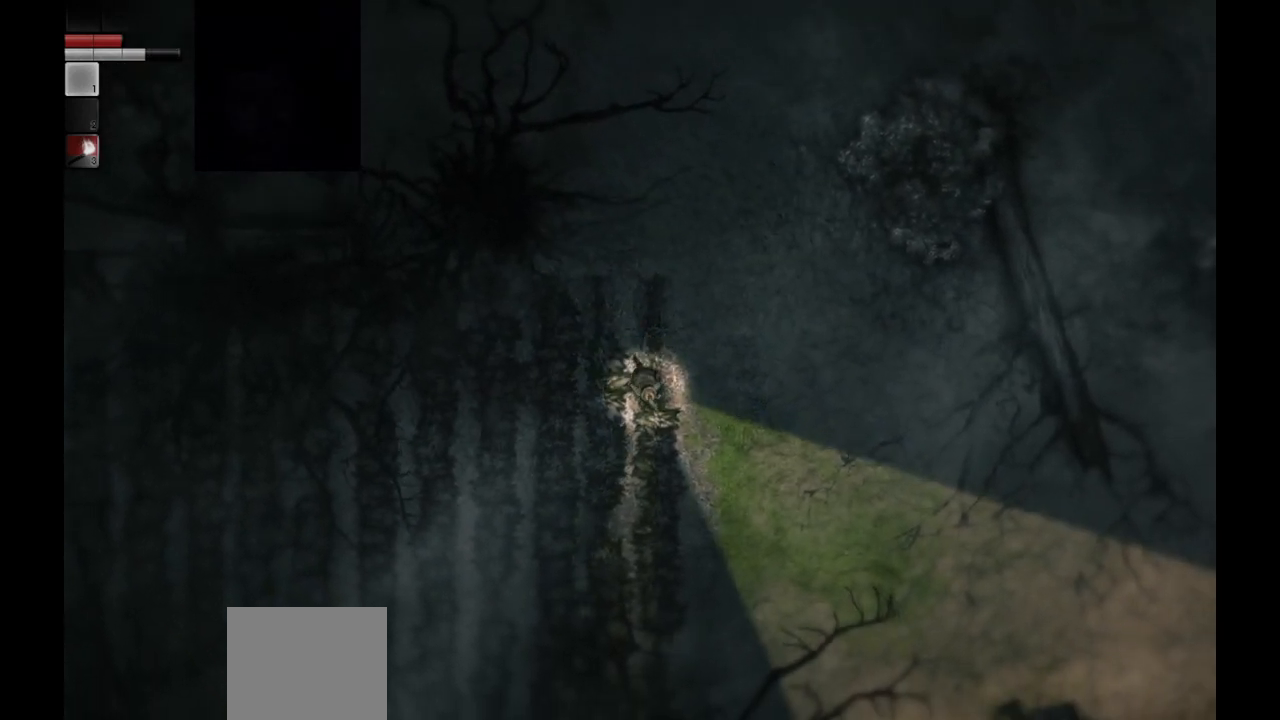
{"buttons": [], "left_stick": "down-right", "right_stick": "center", "events": []}
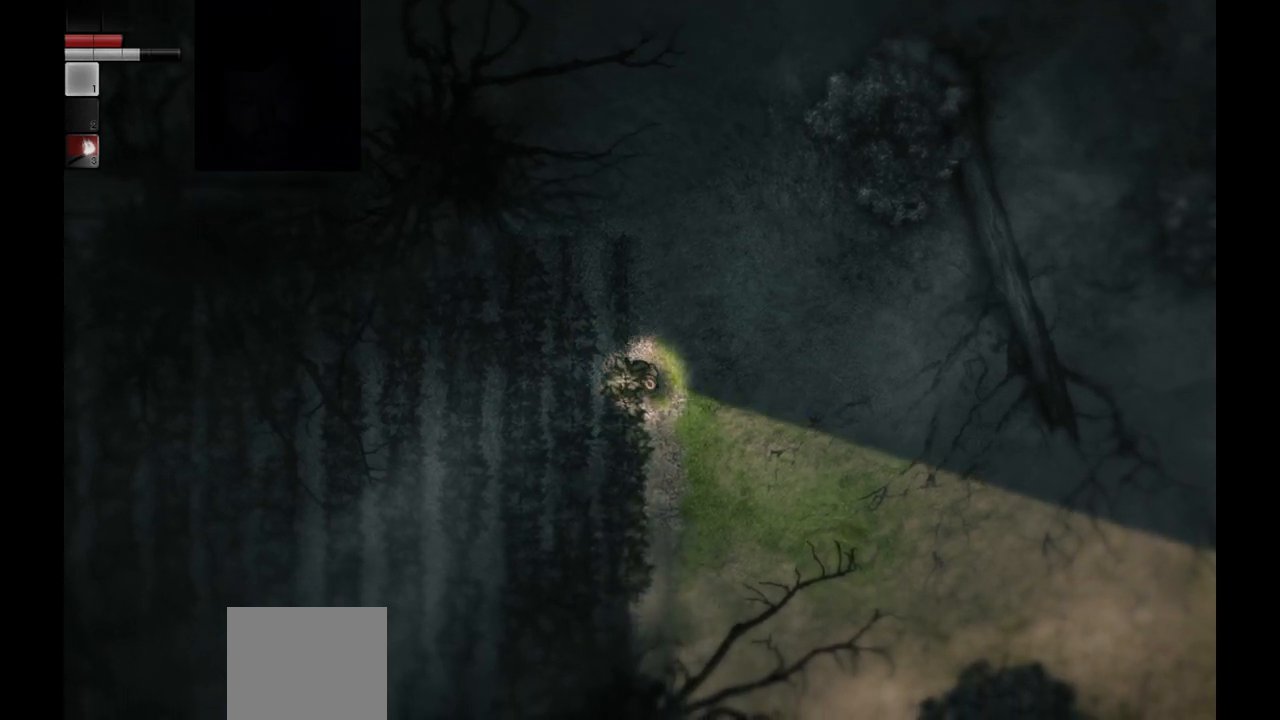
{"buttons": [], "left_stick": "down", "right_stick": "center", "events": [[433, "left_stick", "down"]]}
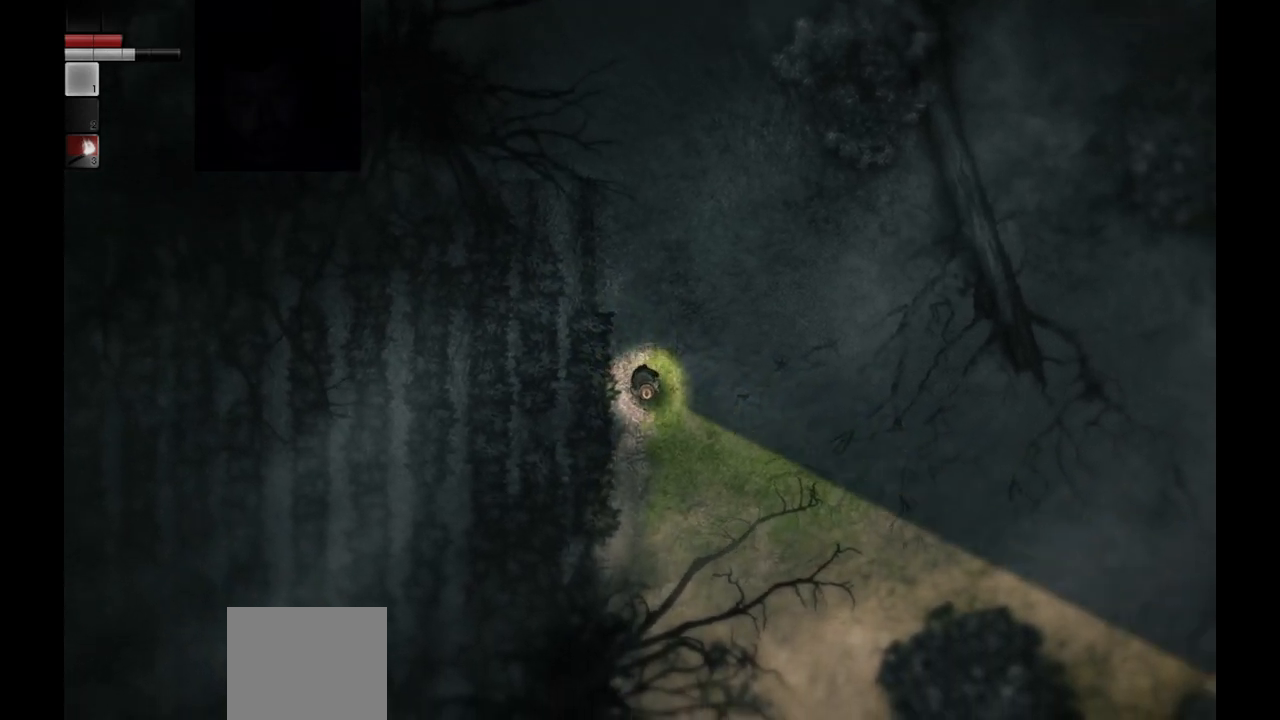
{"buttons": [], "left_stick": "down", "right_stick": "center", "events": []}
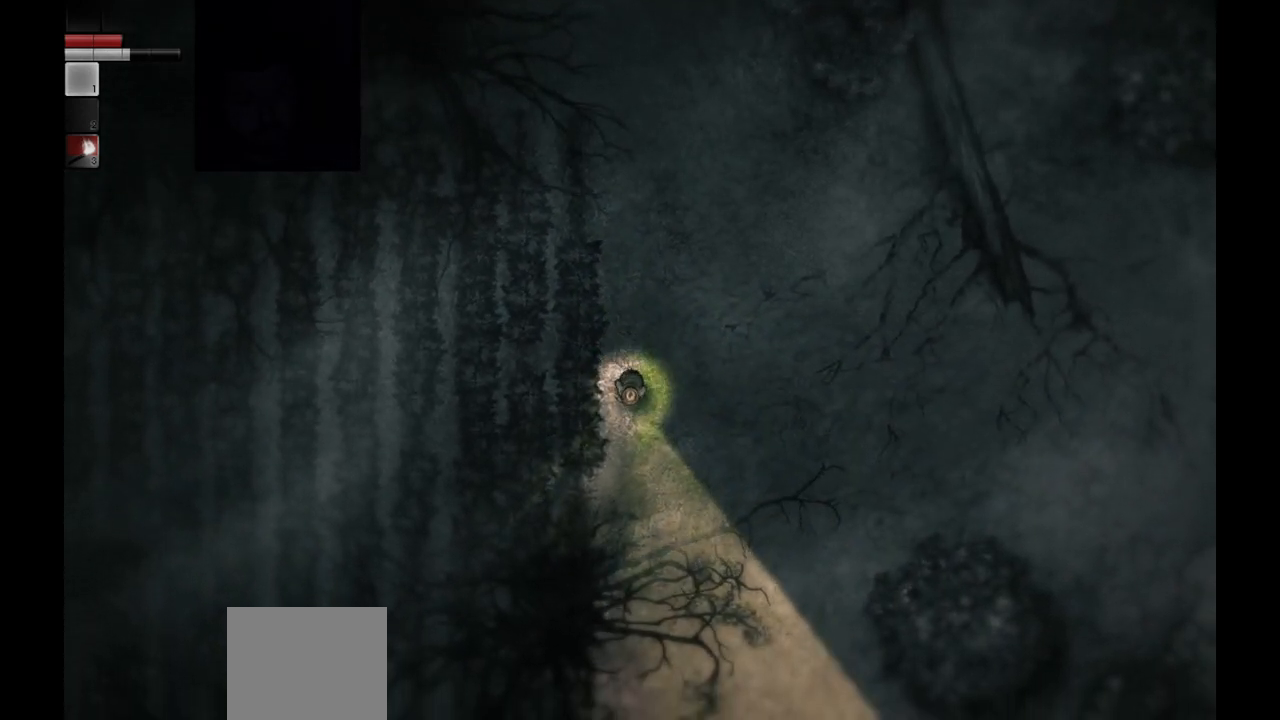
{"buttons": [], "left_stick": "down", "right_stick": "center", "events": []}
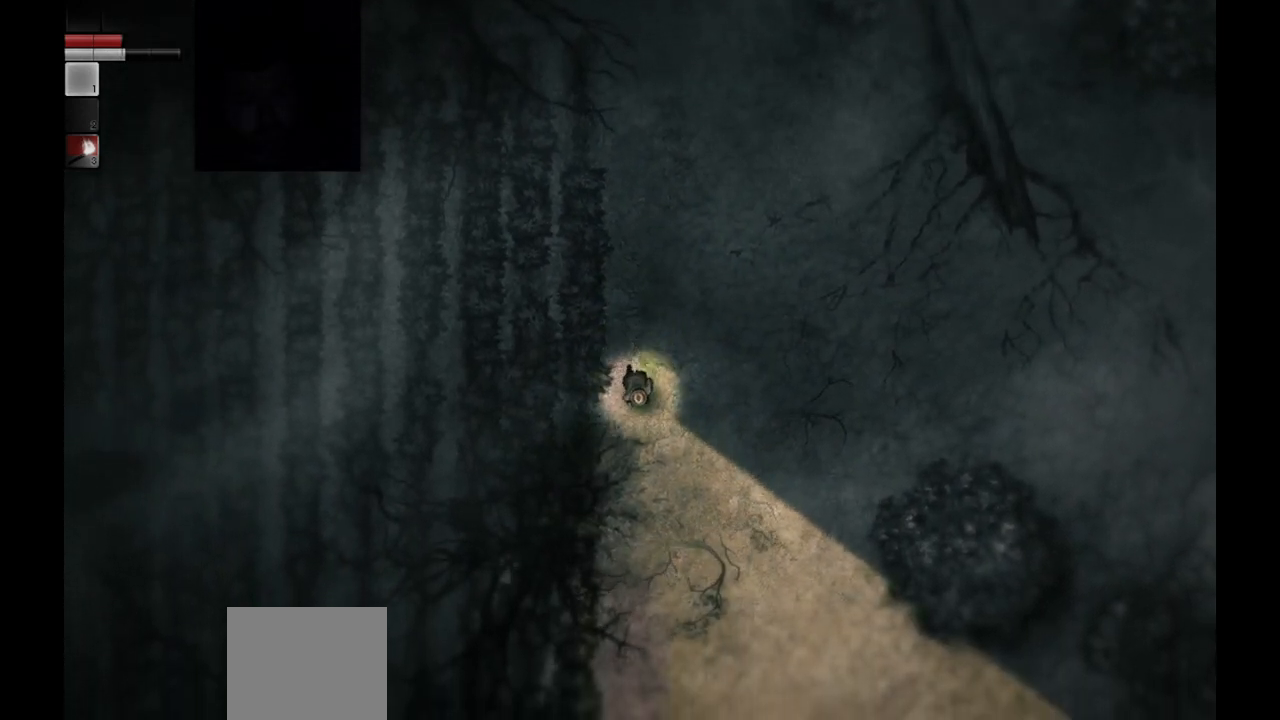
{"buttons": [], "left_stick": "down", "right_stick": "center", "events": []}
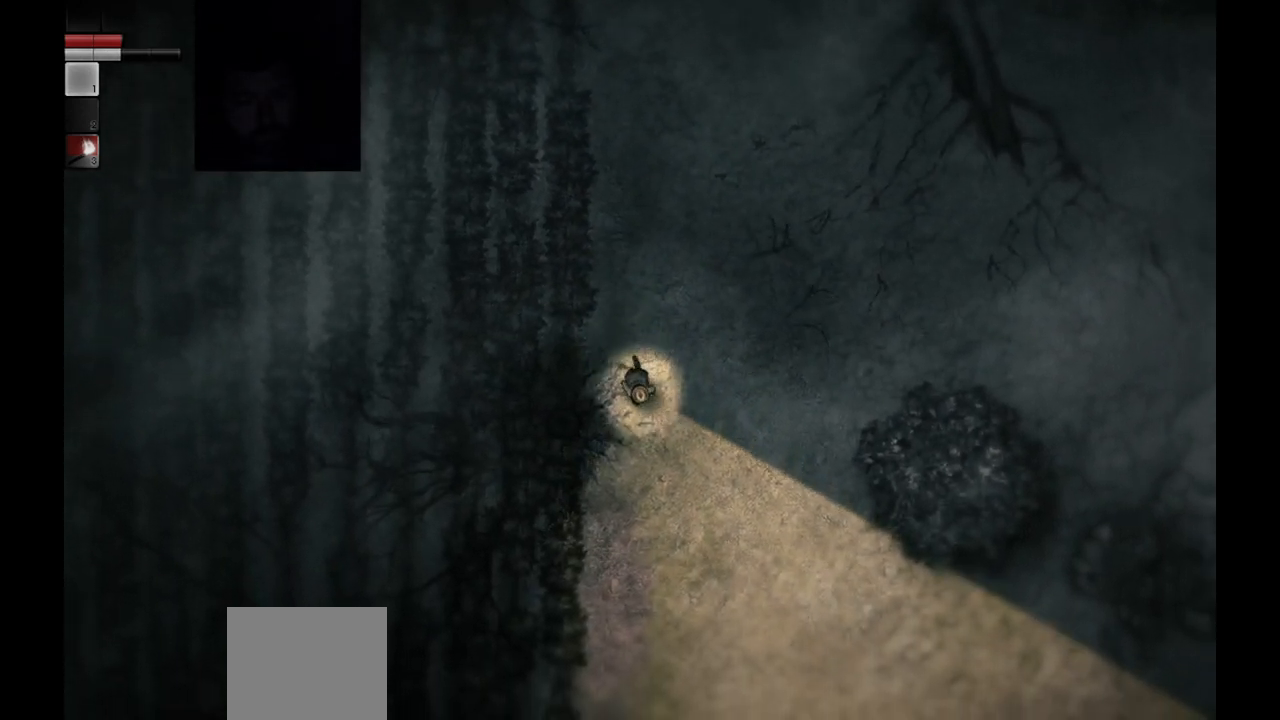
{"buttons": [], "left_stick": "down", "right_stick": "center", "events": []}